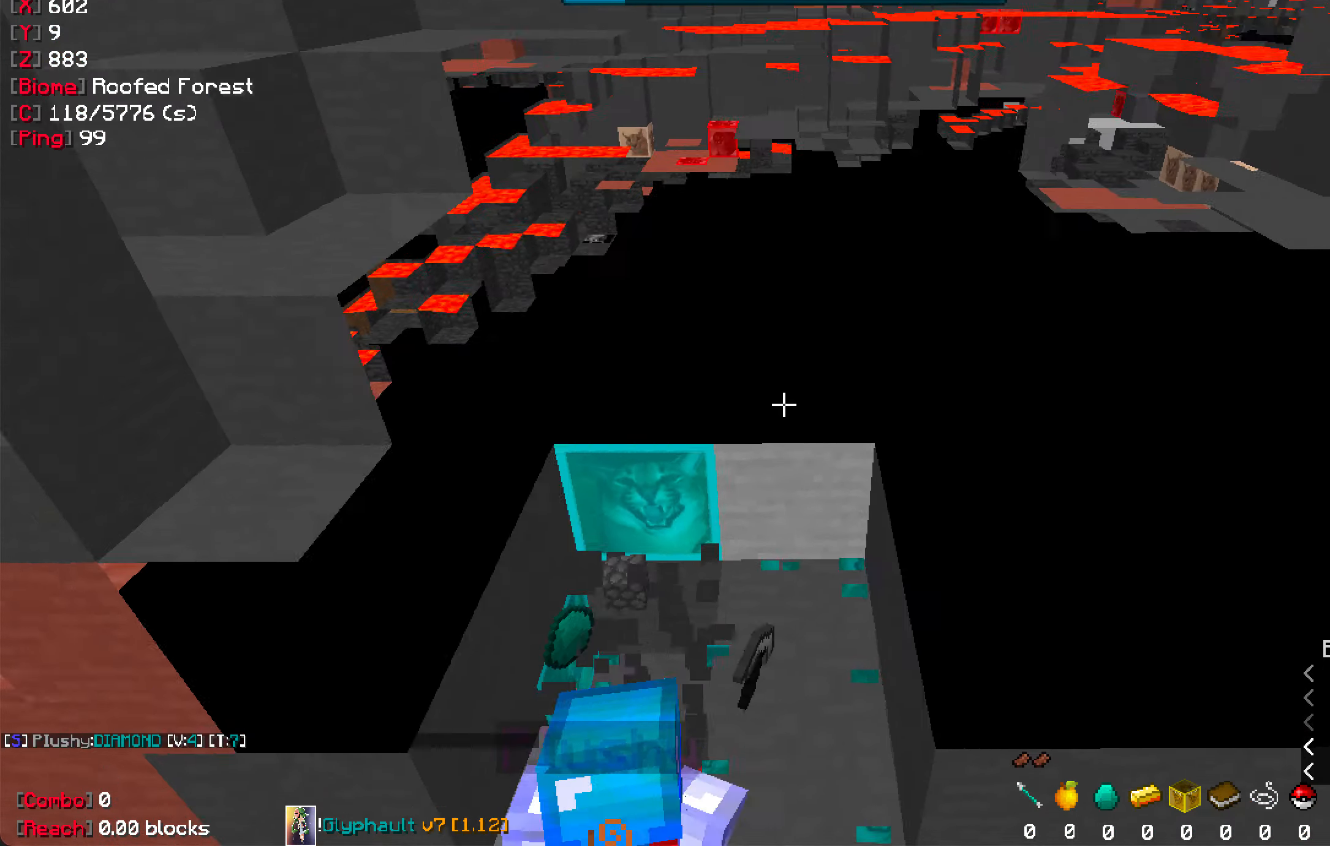
Gameplay with keyboard and mouse; each line is a JSON object with the keys and mouse buttons held at the frame after it. "events" lists presses ("down") and releases ("up") of "a", "d", "s", "space", "w", "mouse_left" and "mouse_right" between this image and that frame as [ms after this image, input, new state], when the widget could be followed in between. "mouse_left", "mouse_right" = the "left", "right" buttons of the "mouse" list. No other keys are recorded. Fast repeated clicks can show as one long hold. Mouse movement is not recorded.
{"keys": [], "mouse": [], "events": [[333, "d", "down"], [450, "d", "up"]]}
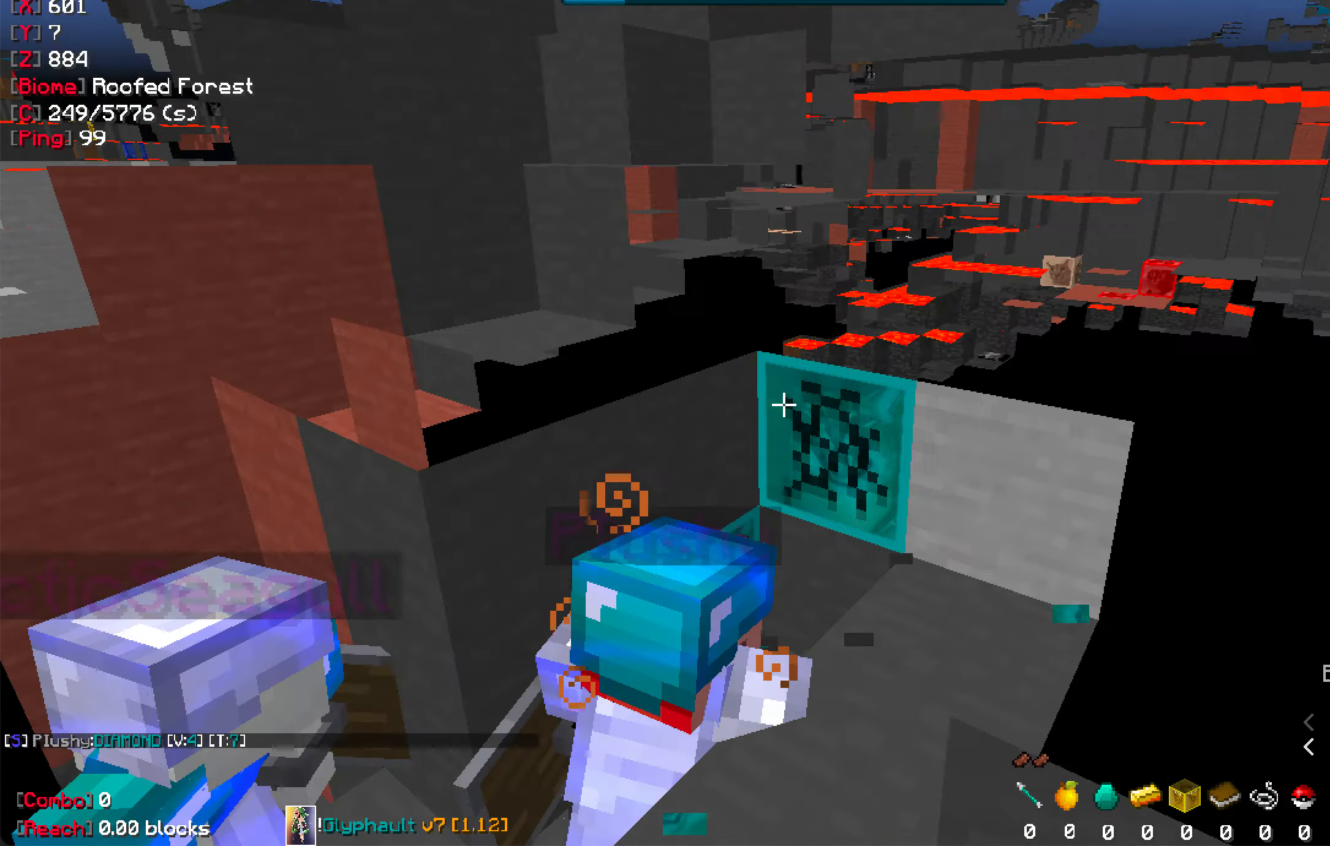
{"keys": ["d"], "mouse": [], "events": [[183, "w", "down"], [333, "w", "up"], [467, "d", "down"]]}
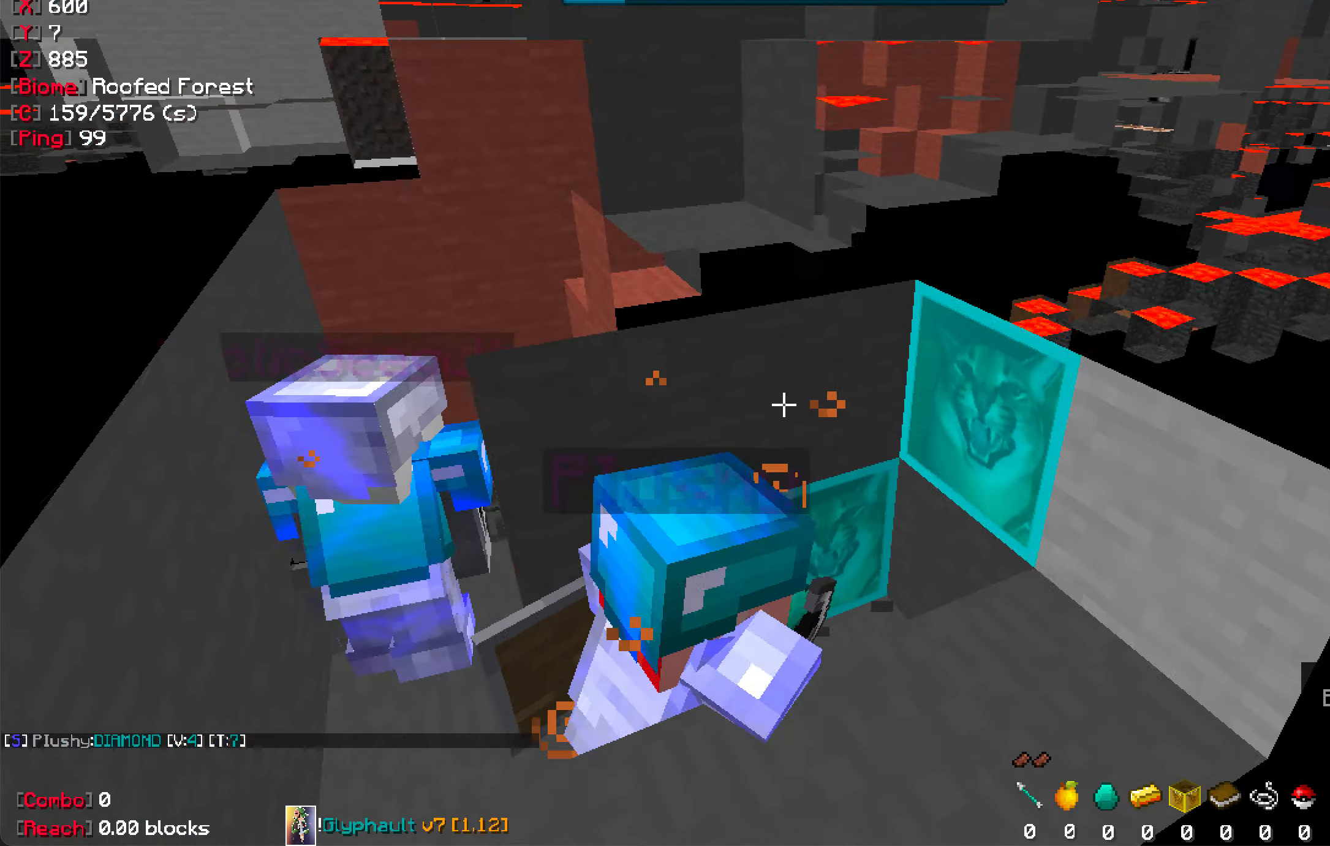
{"keys": [], "mouse": [], "events": [[150, "d", "up"]]}
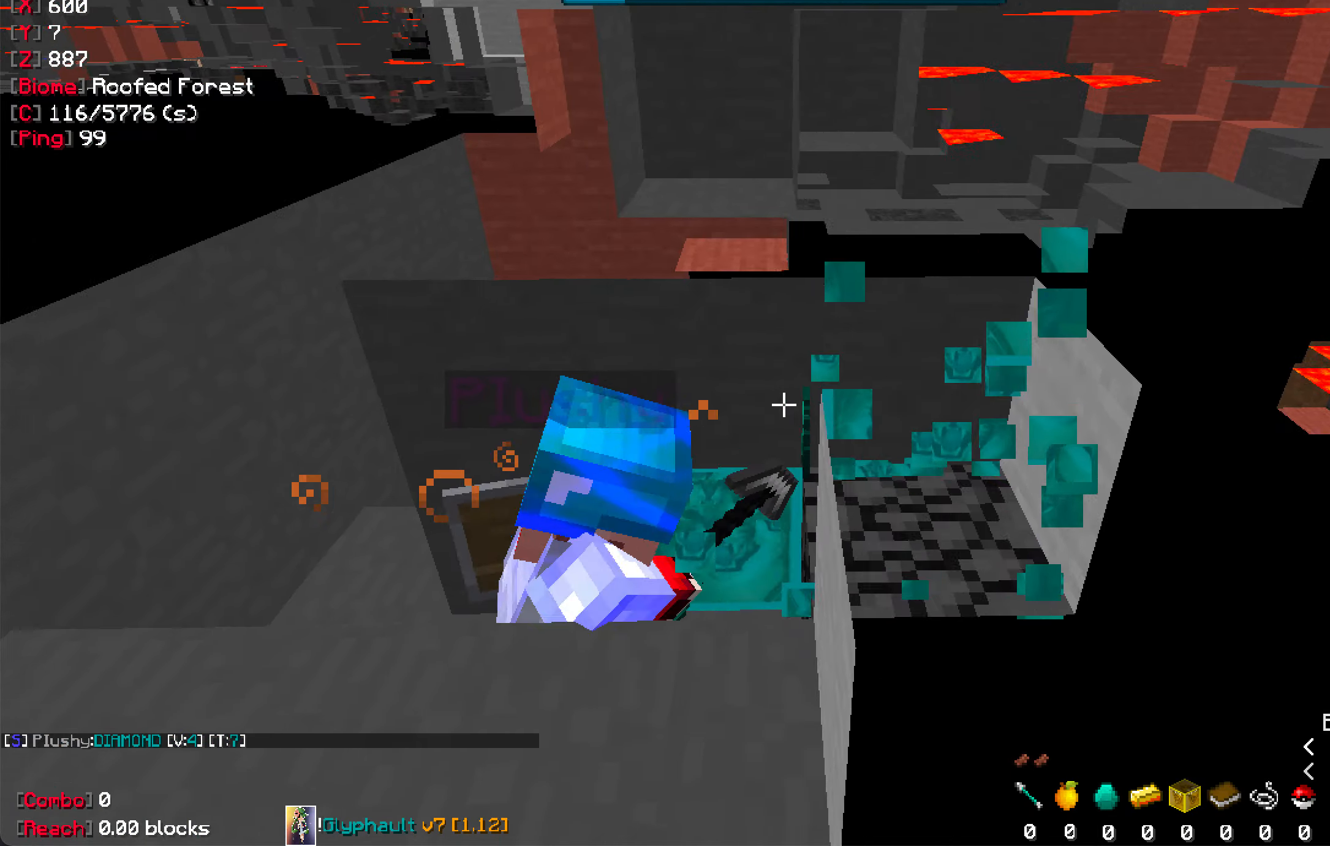
{"keys": [], "mouse": [], "events": []}
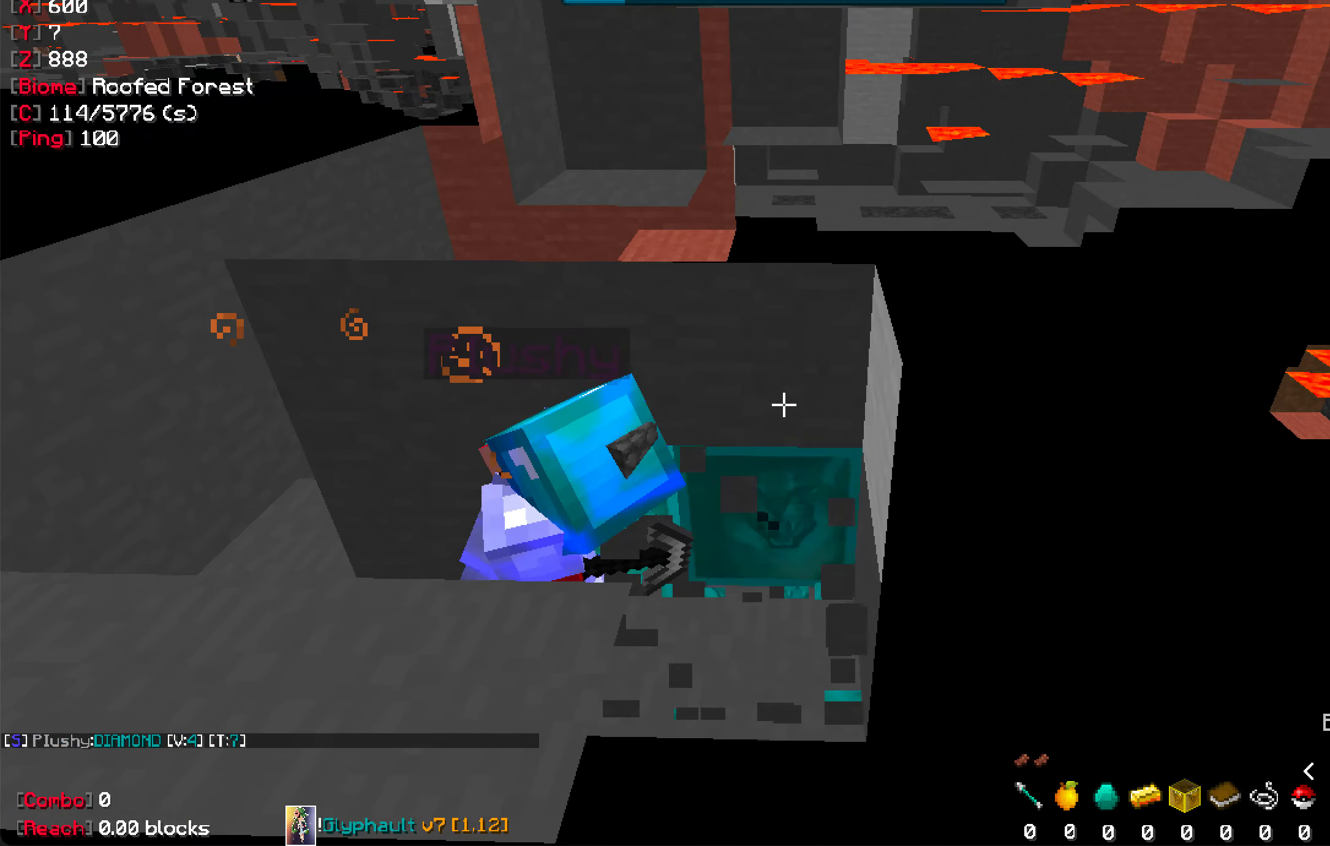
{"keys": [], "mouse": [], "events": []}
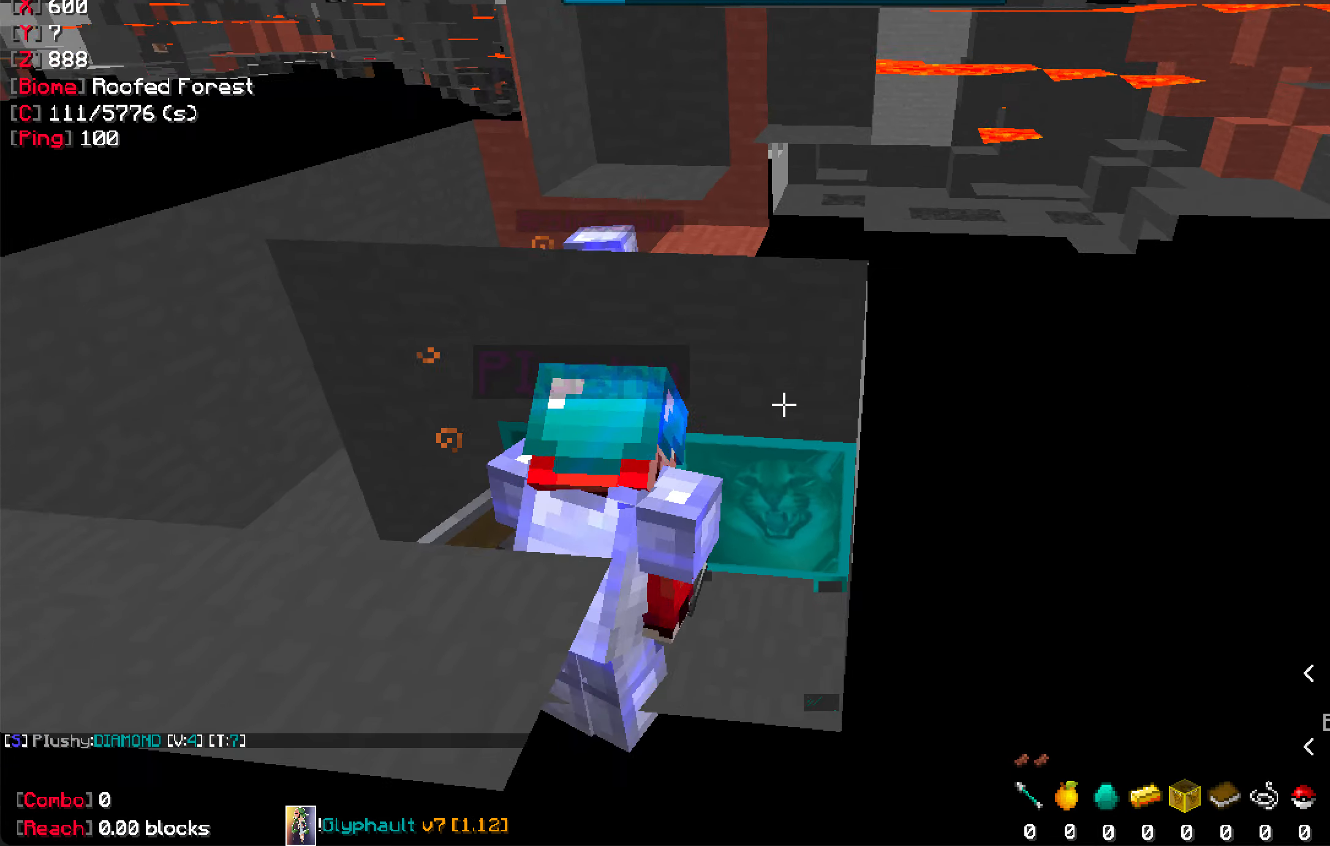
{"keys": [], "mouse": [], "events": [[300, "d", "down"], [467, "d", "up"]]}
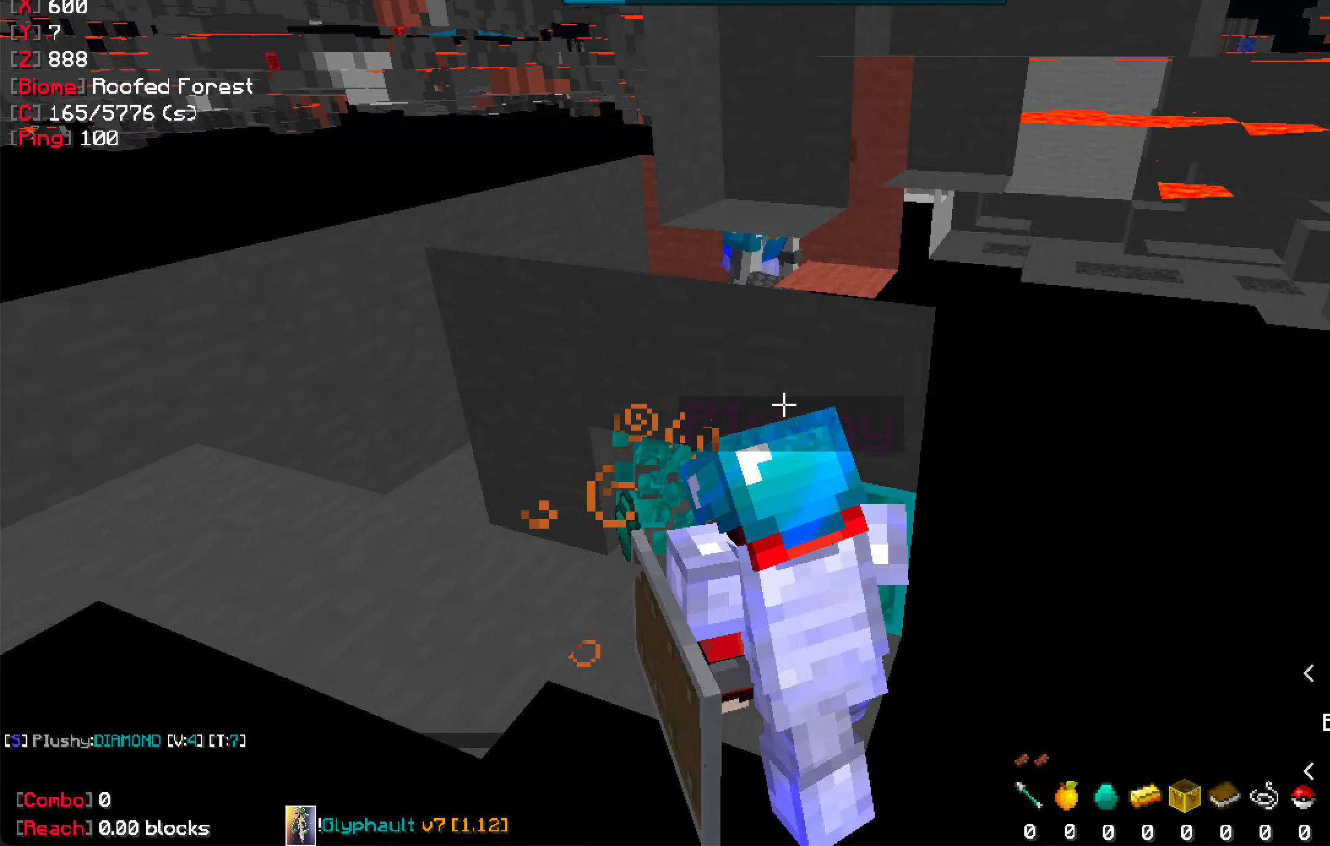
{"keys": [], "mouse": [], "events": []}
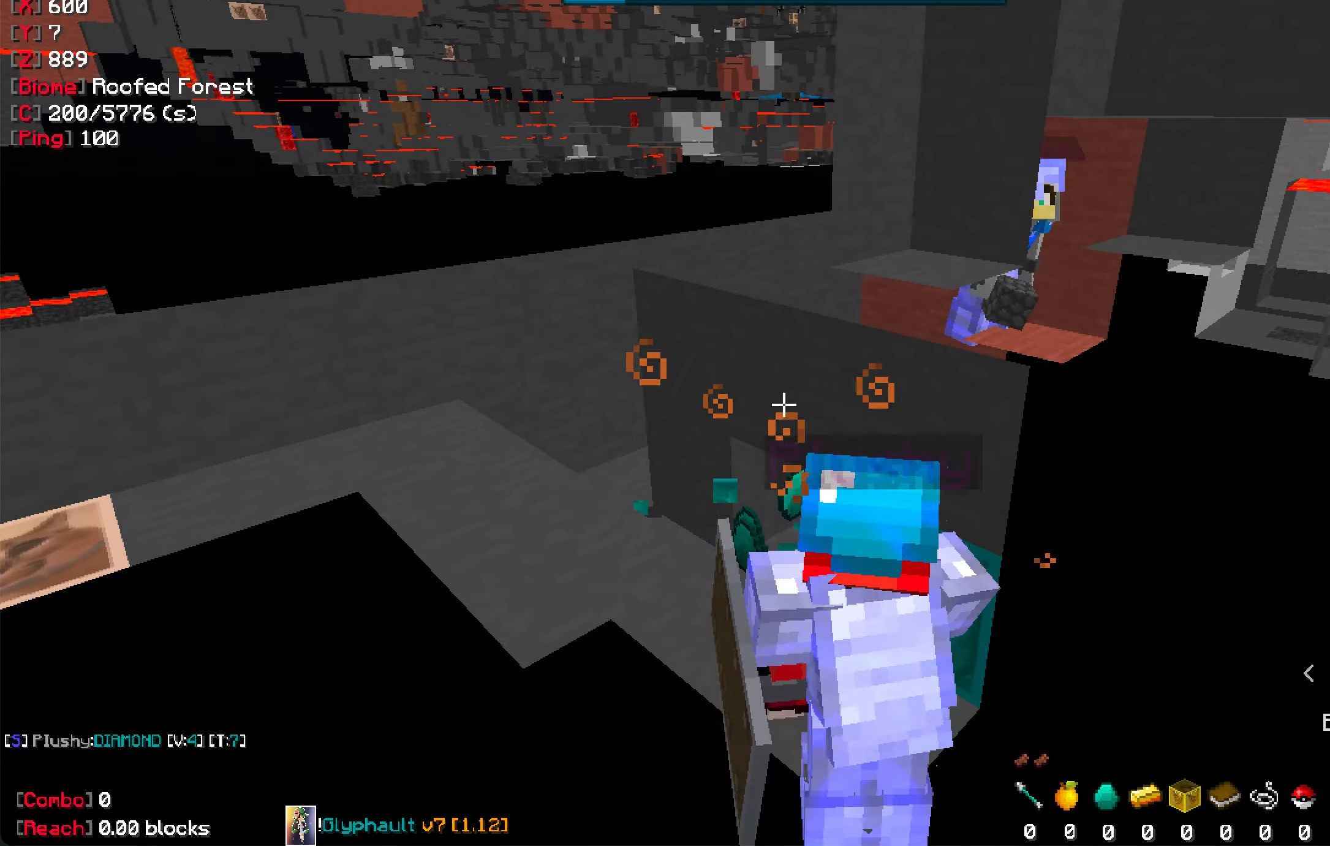
{"keys": [], "mouse": [], "events": [[167, "d", "down"], [317, "d", "up"]]}
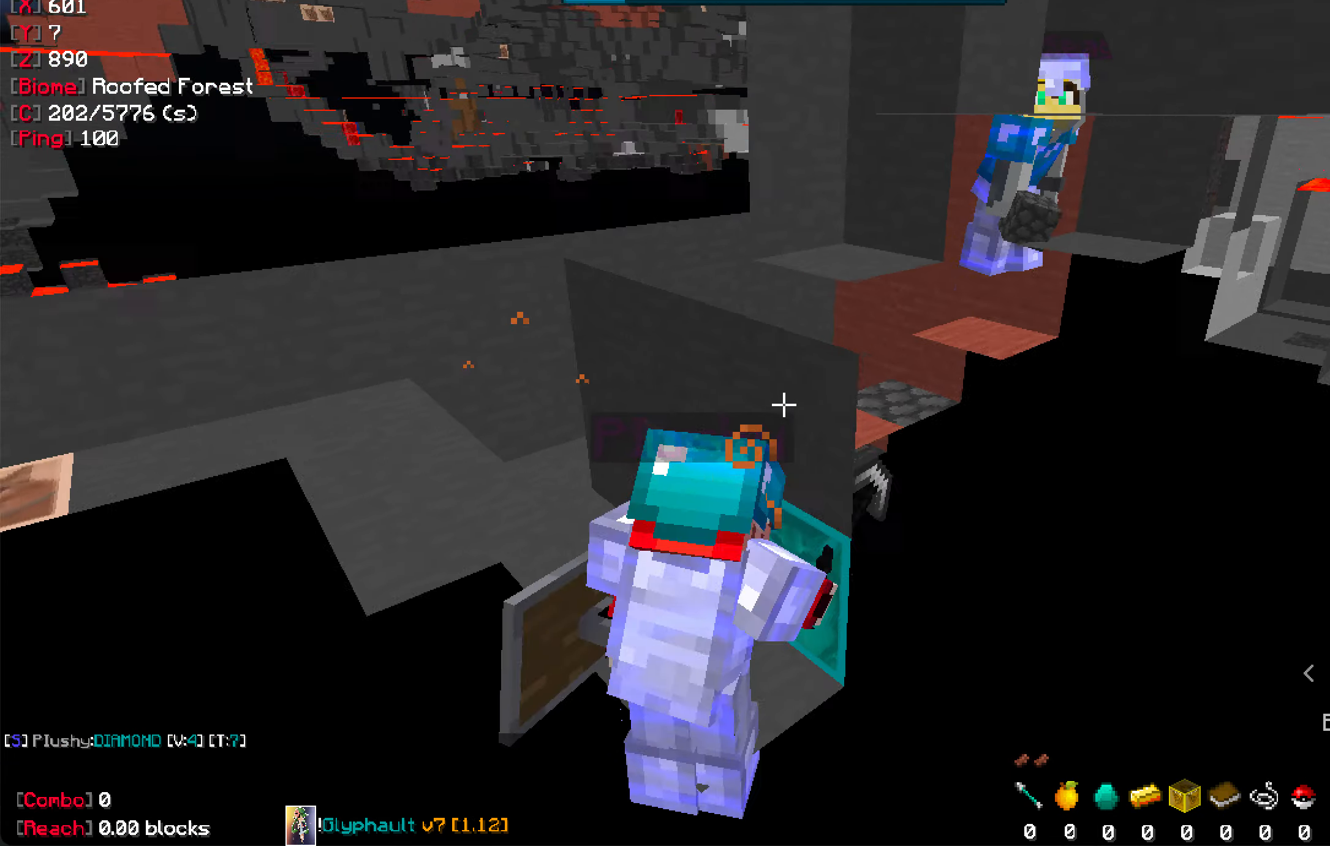
{"keys": [], "mouse": [], "events": []}
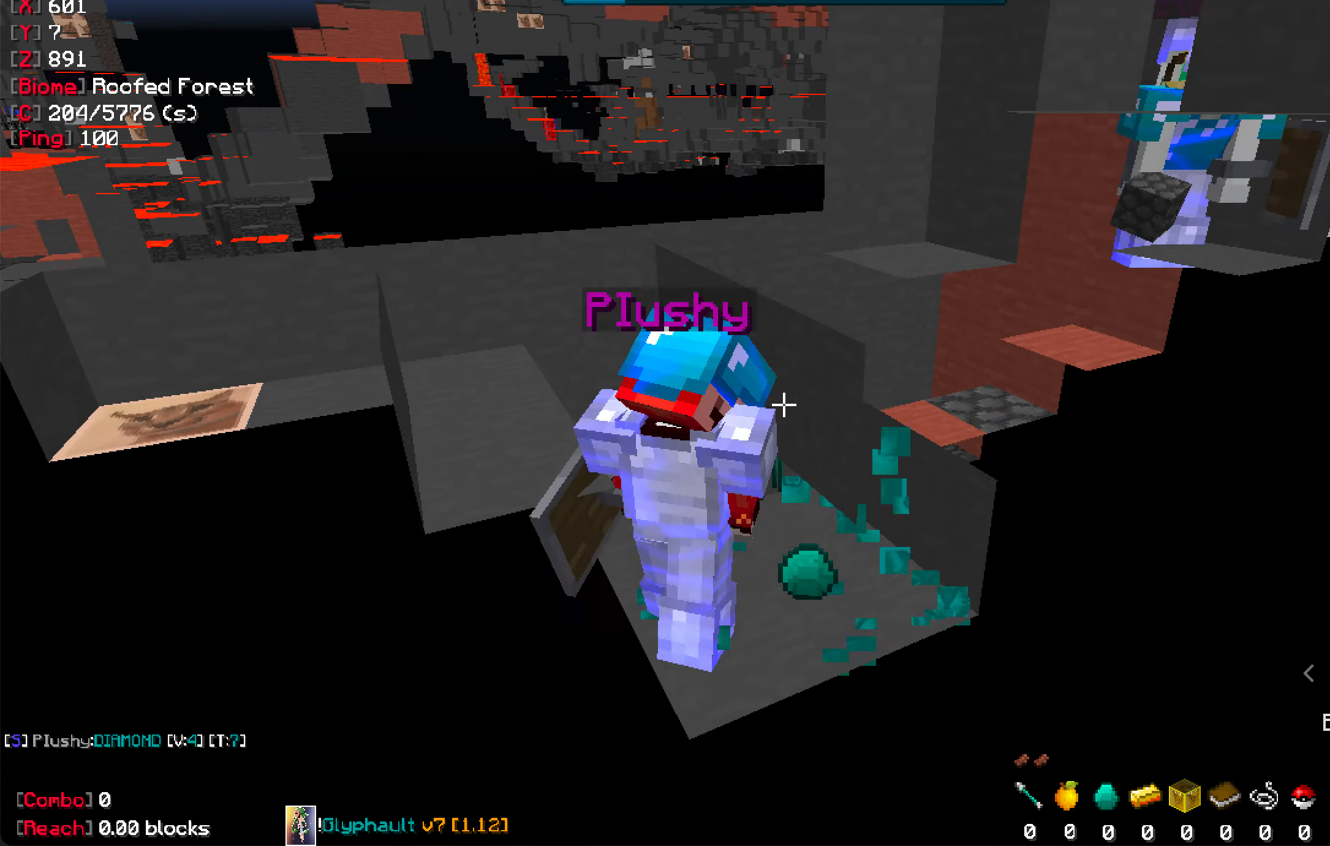
{"keys": [], "mouse": [], "events": []}
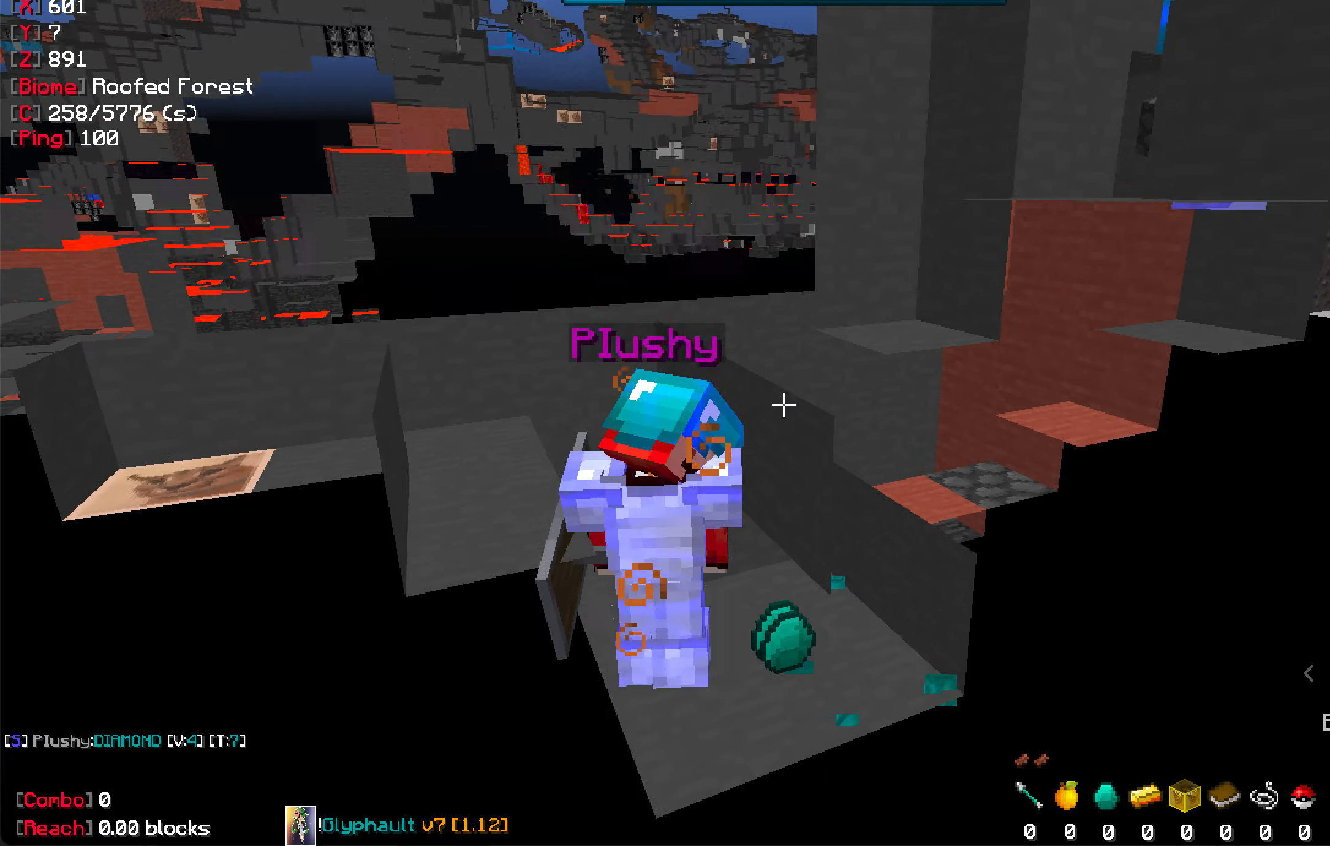
{"keys": [], "mouse": [], "events": []}
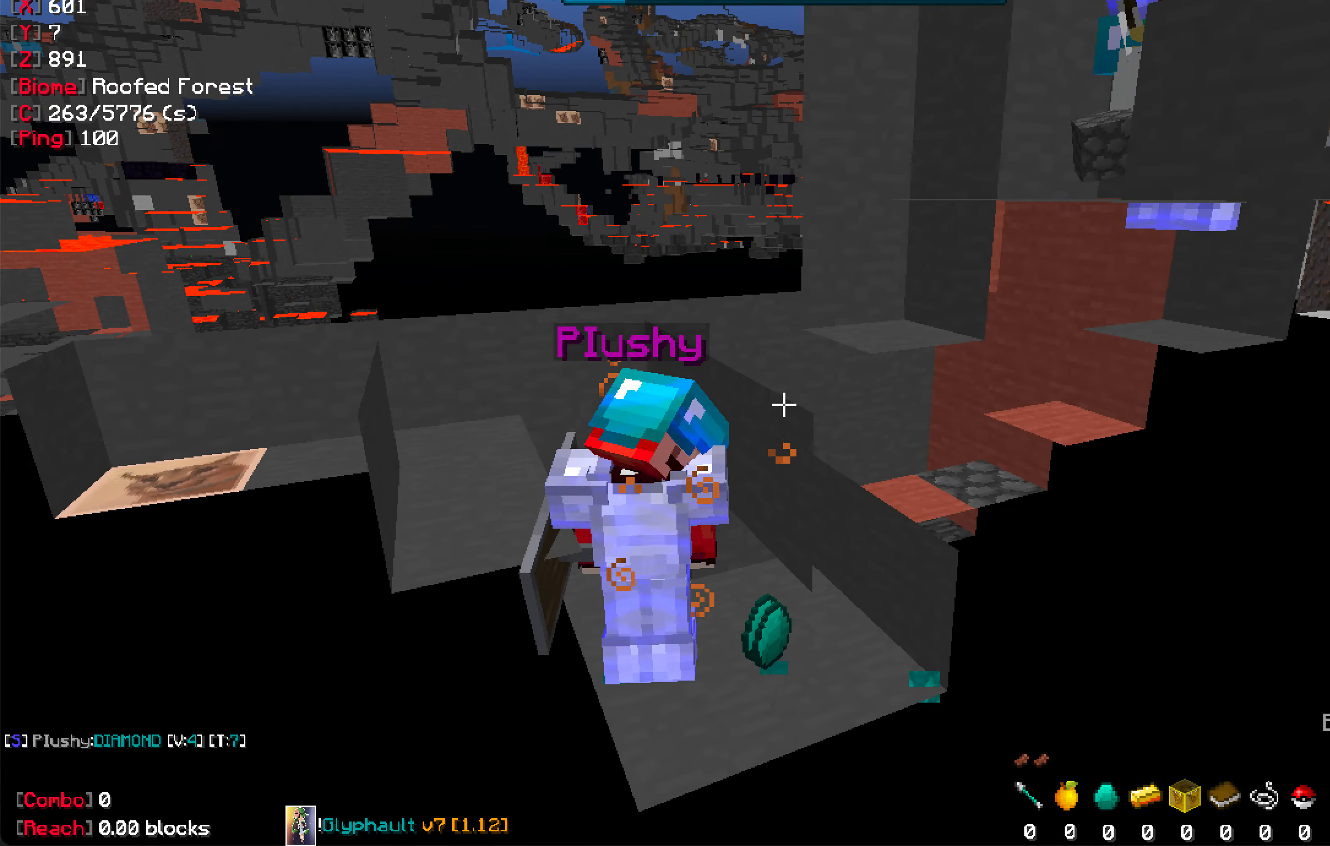
{"keys": [], "mouse": [], "events": []}
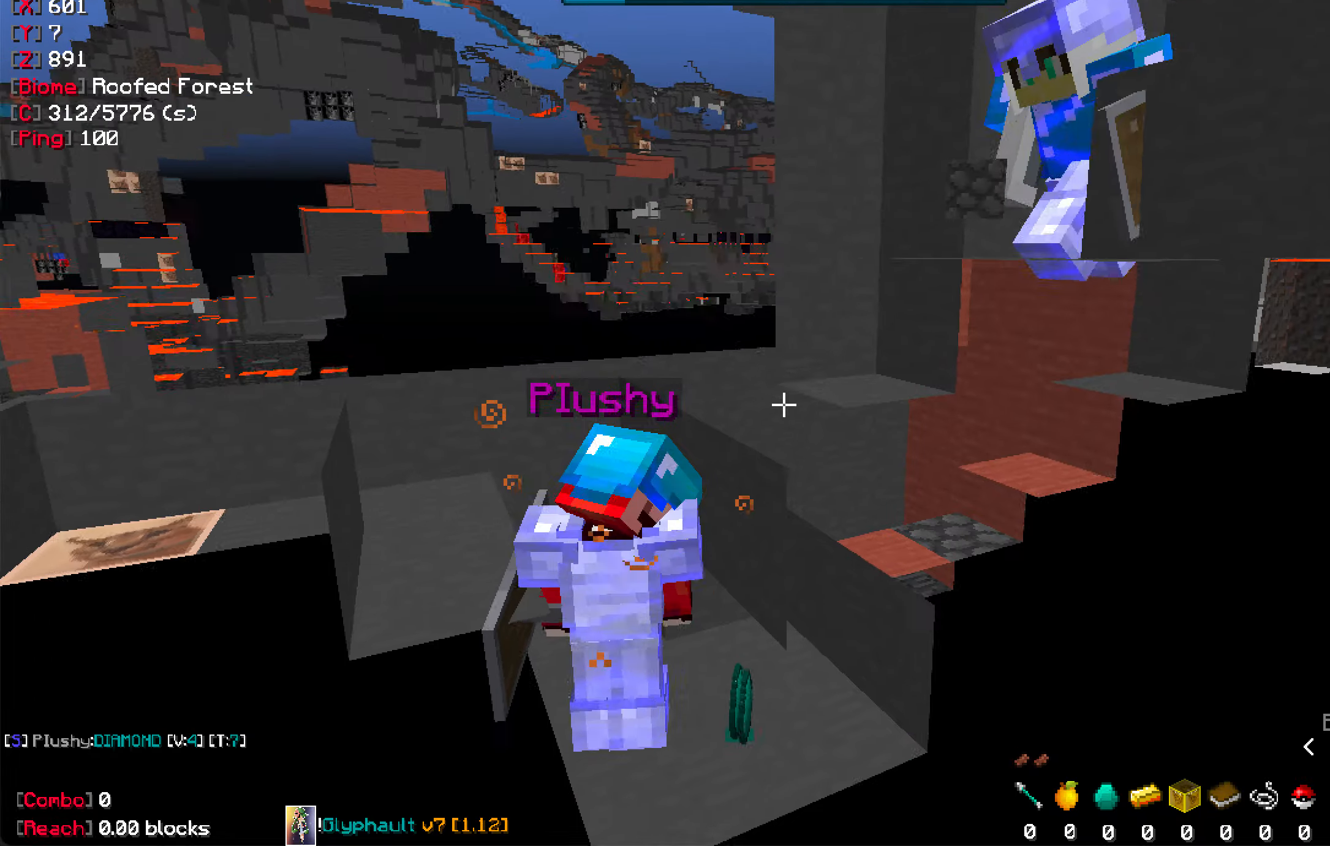
{"keys": [], "mouse": [], "events": []}
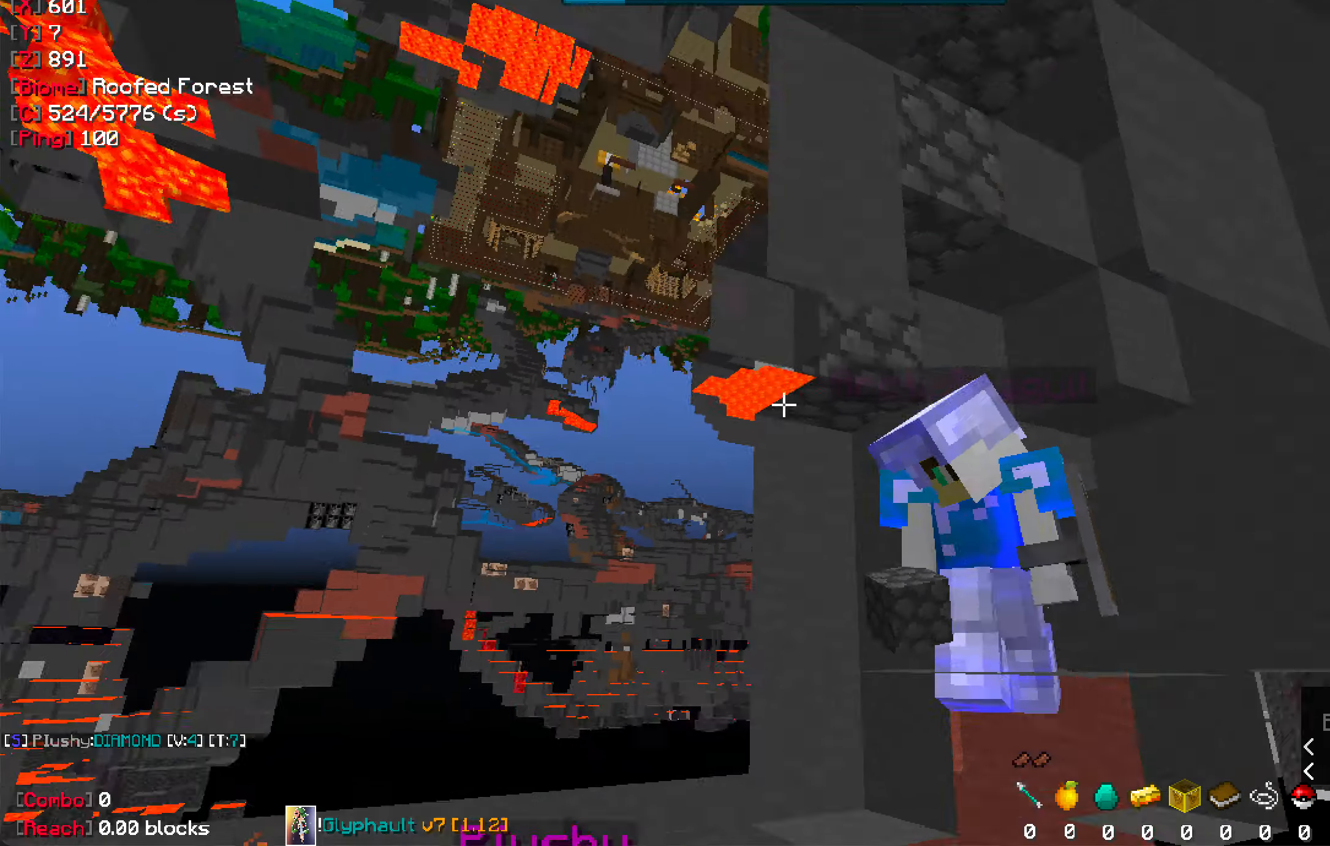
{"keys": ["space"], "mouse": [], "events": [[67, "s", "down"], [200, "s", "up"], [200, "space", "down"]]}
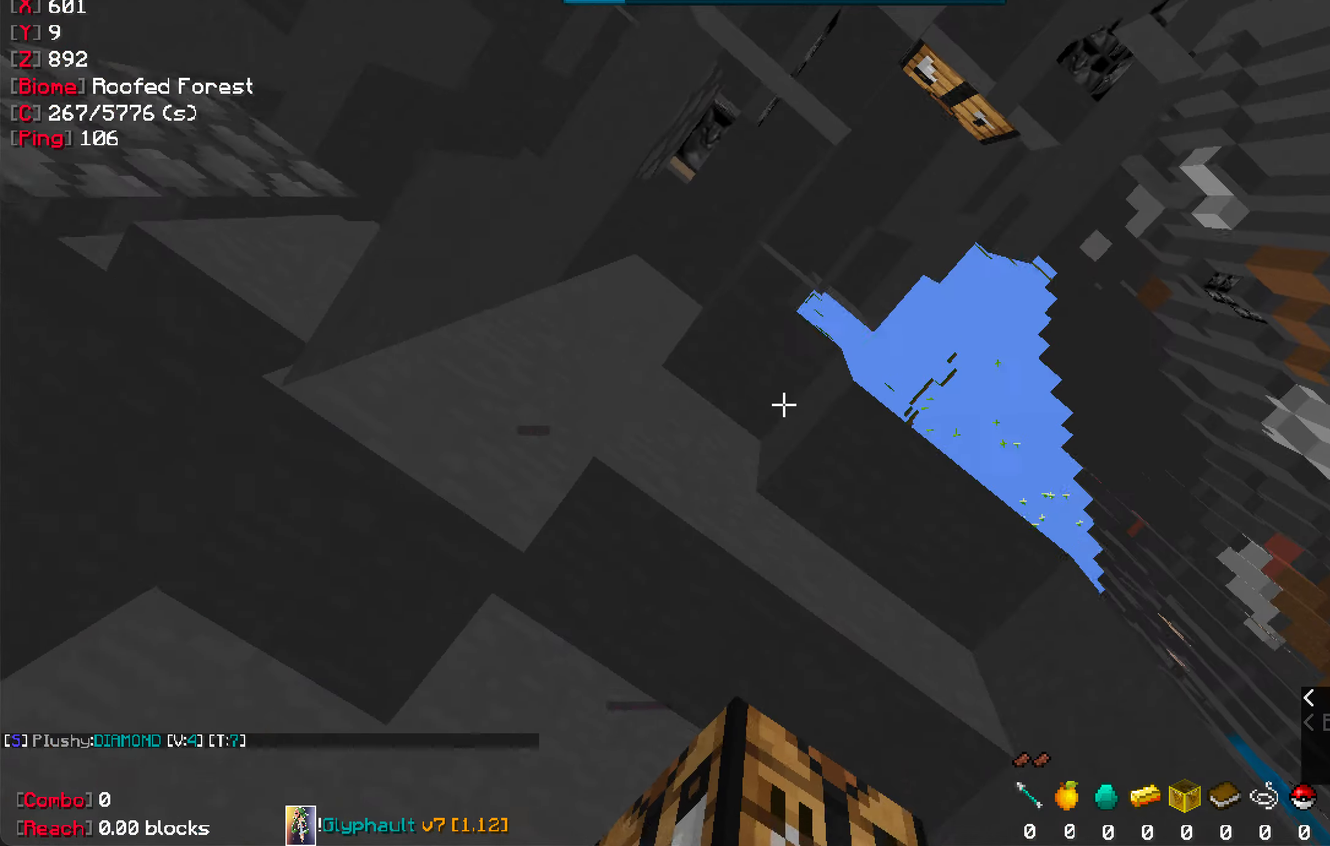
{"keys": ["a", "space", "w"], "mouse": [], "events": [[334, "a", "down"], [417, "w", "down"]]}
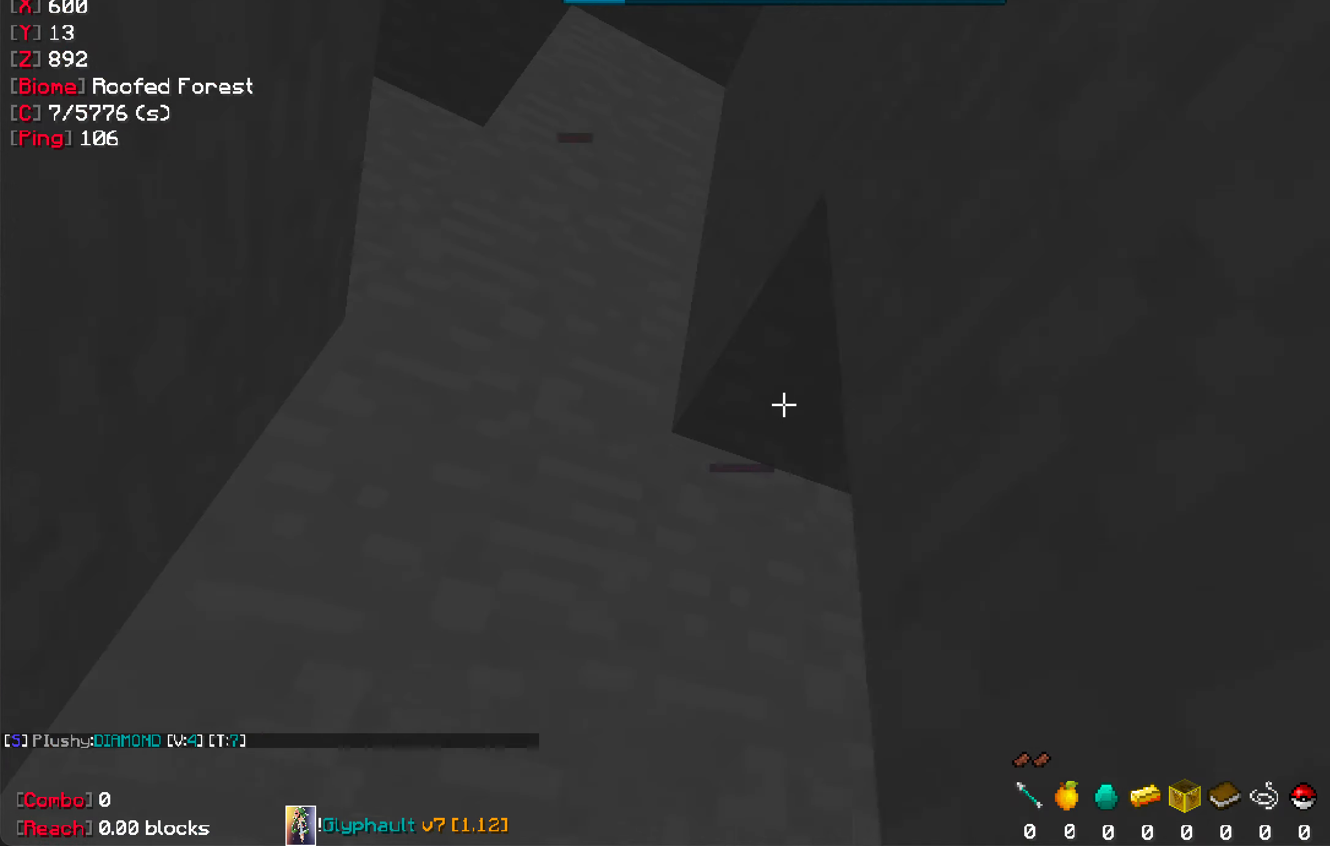
{"keys": ["space"], "mouse": [], "events": [[284, "a", "up"], [300, "w", "up"]]}
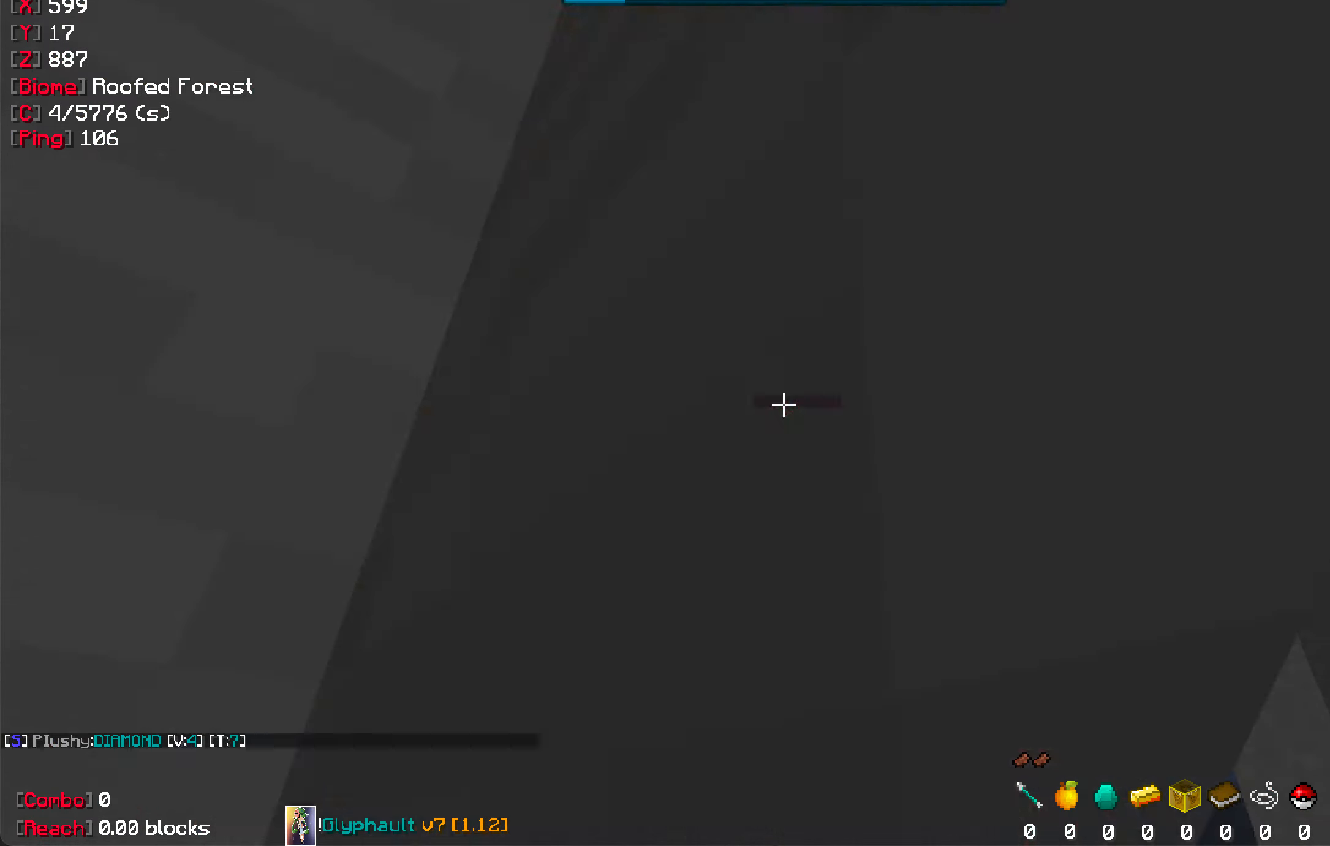
{"keys": ["a", "space"], "mouse": [], "events": [[317, "a", "down"]]}
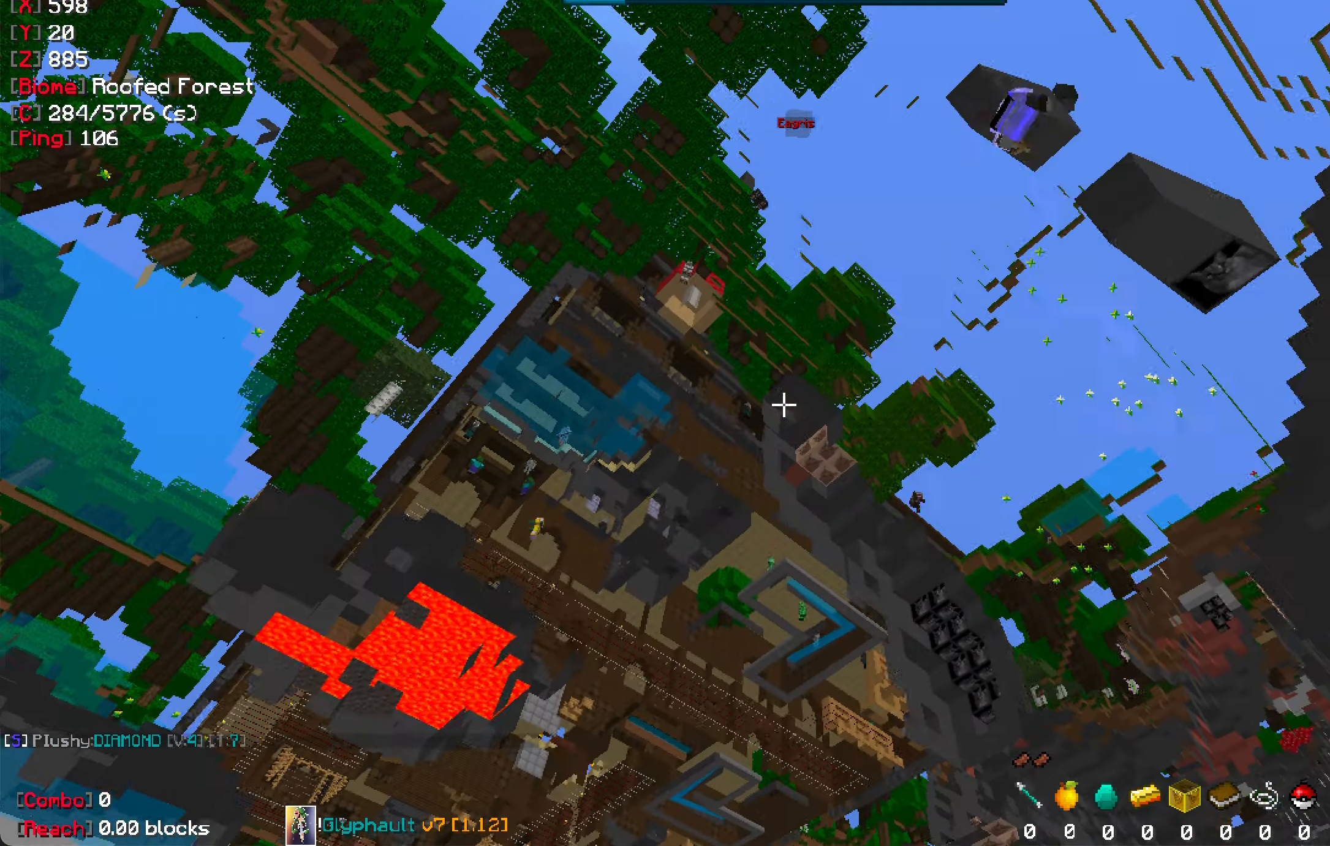
{"keys": ["space"], "mouse": [], "events": [[84, "a", "up"], [134, "w", "down"], [334, "w", "up"]]}
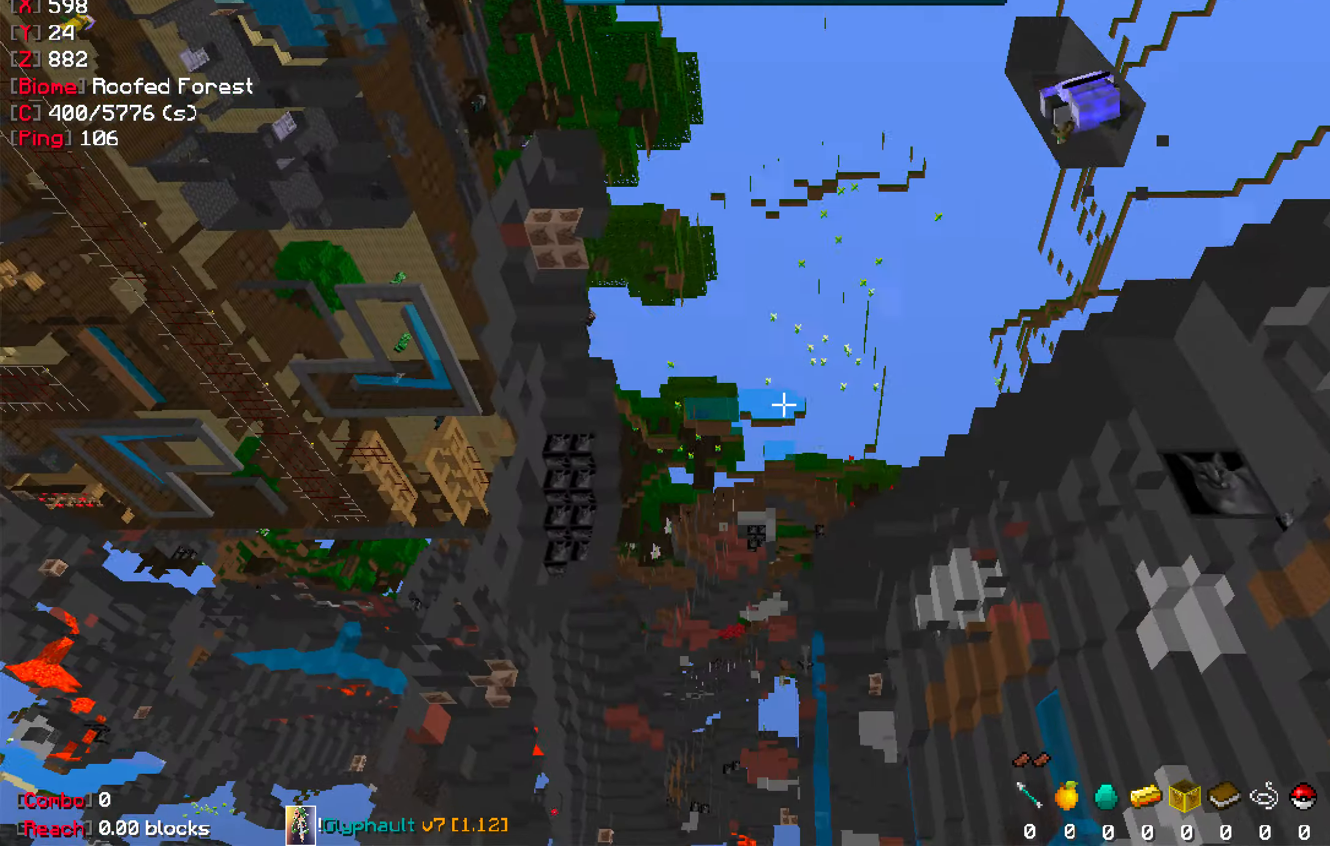
{"keys": ["space"], "mouse": [], "events": []}
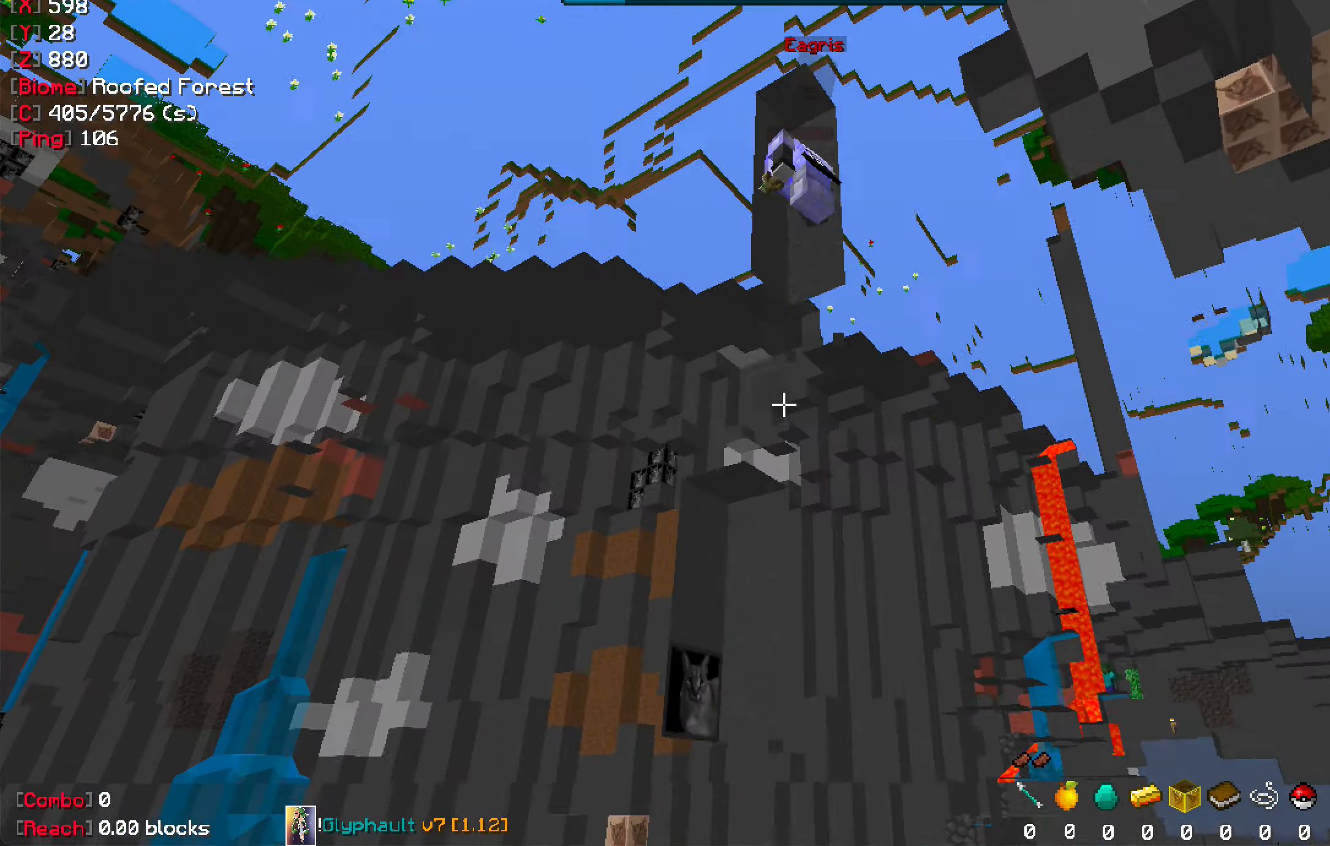
{"keys": ["space"], "mouse": [], "events": []}
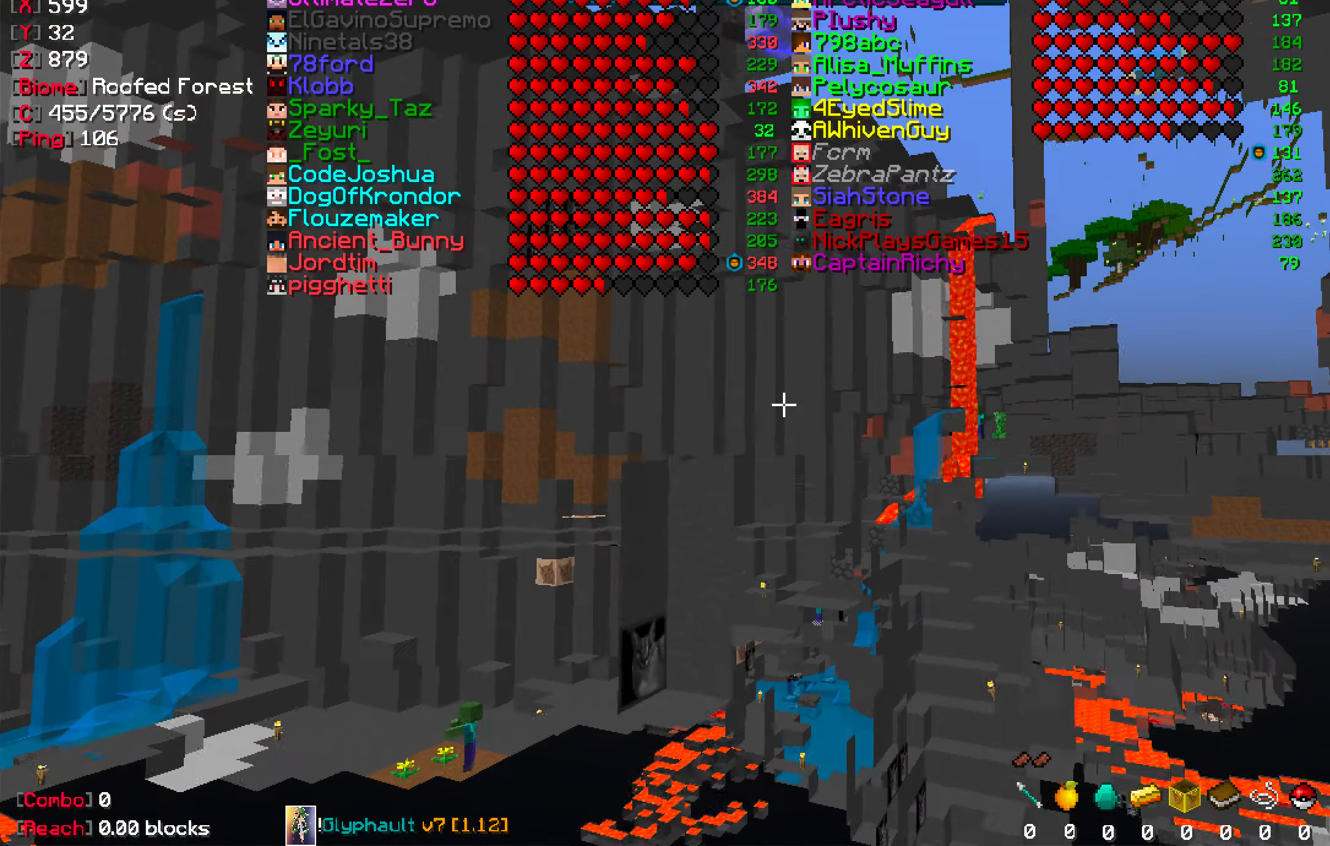
{"keys": [], "mouse": [], "events": [[334, "space", "up"]]}
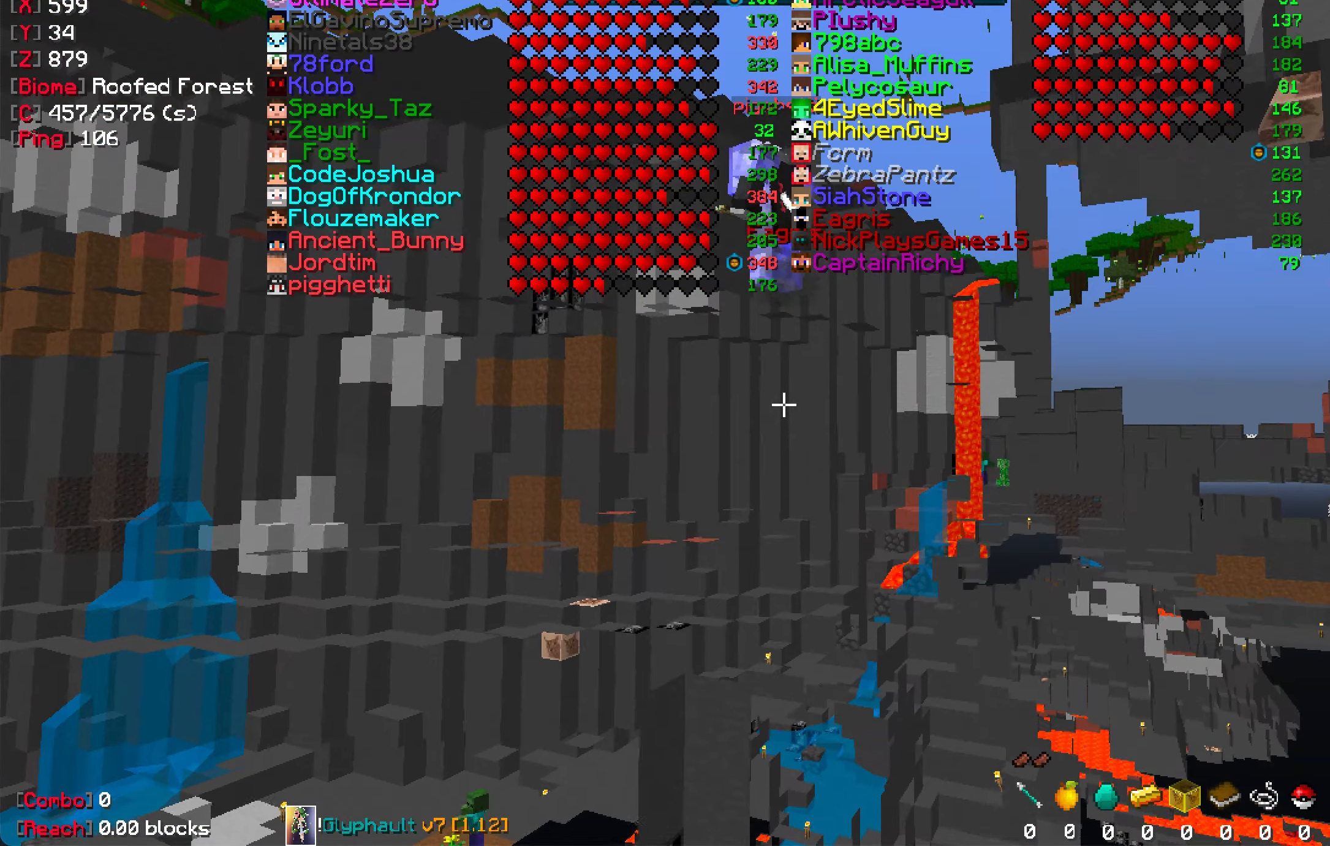
{"keys": [], "mouse": [], "events": []}
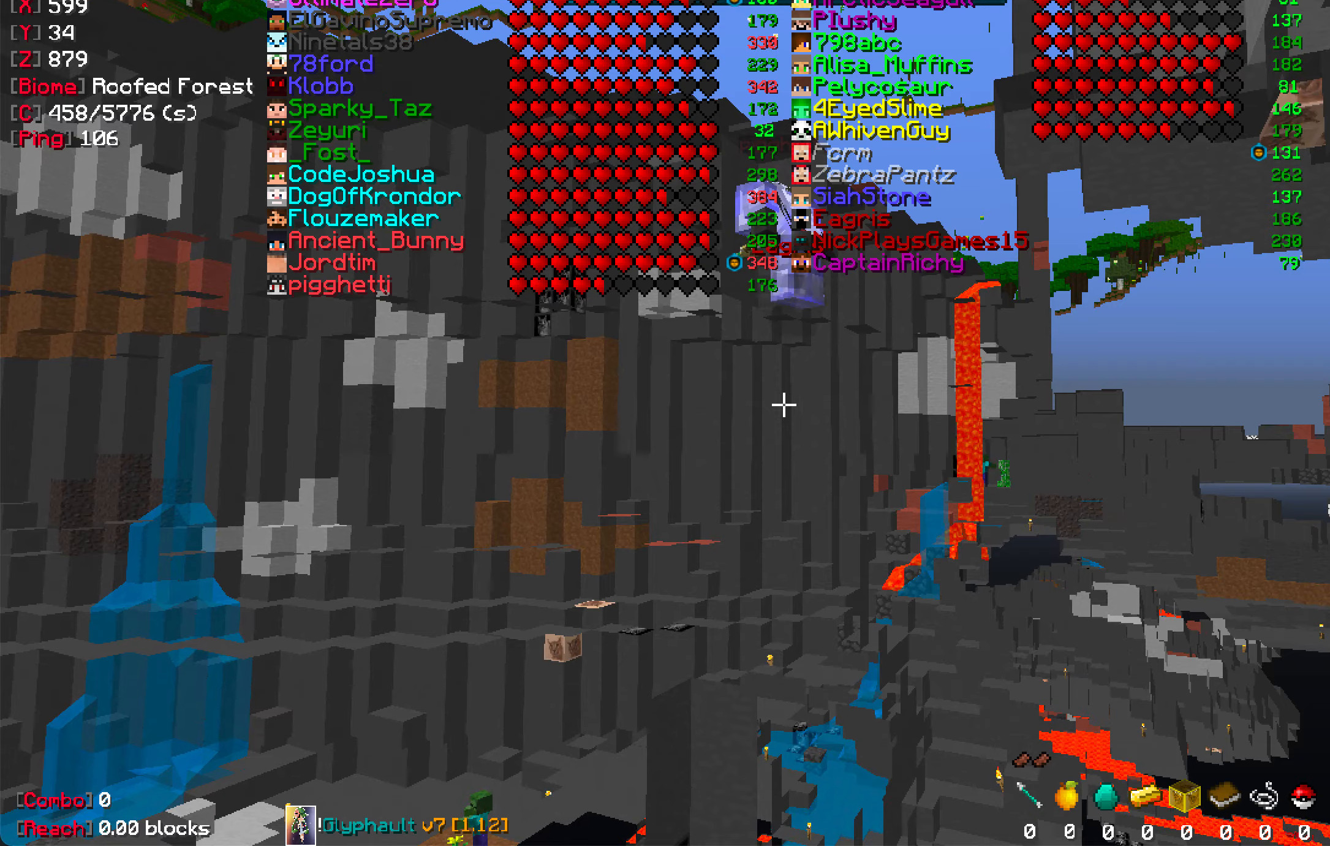
{"keys": [], "mouse": [], "events": []}
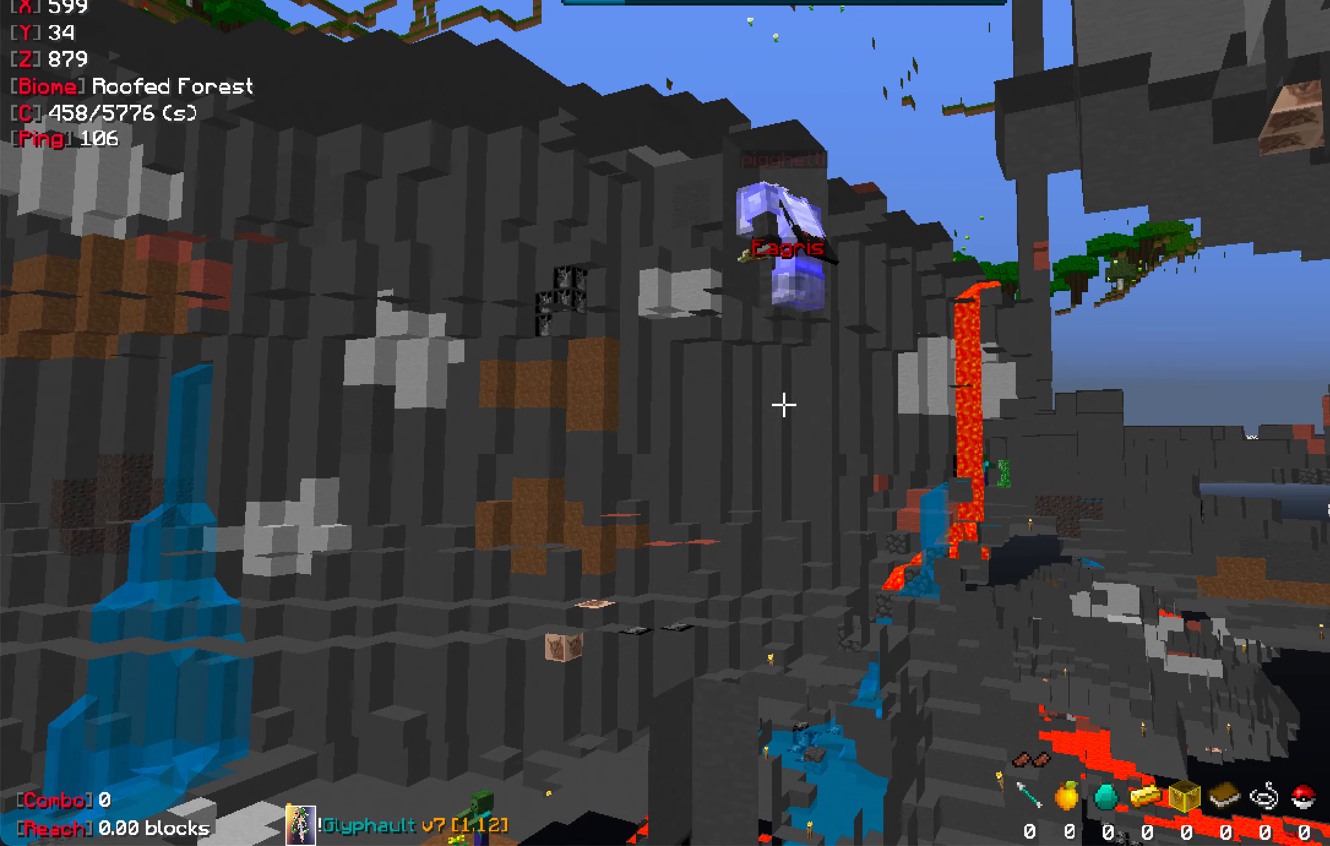
{"keys": [], "mouse": [], "events": []}
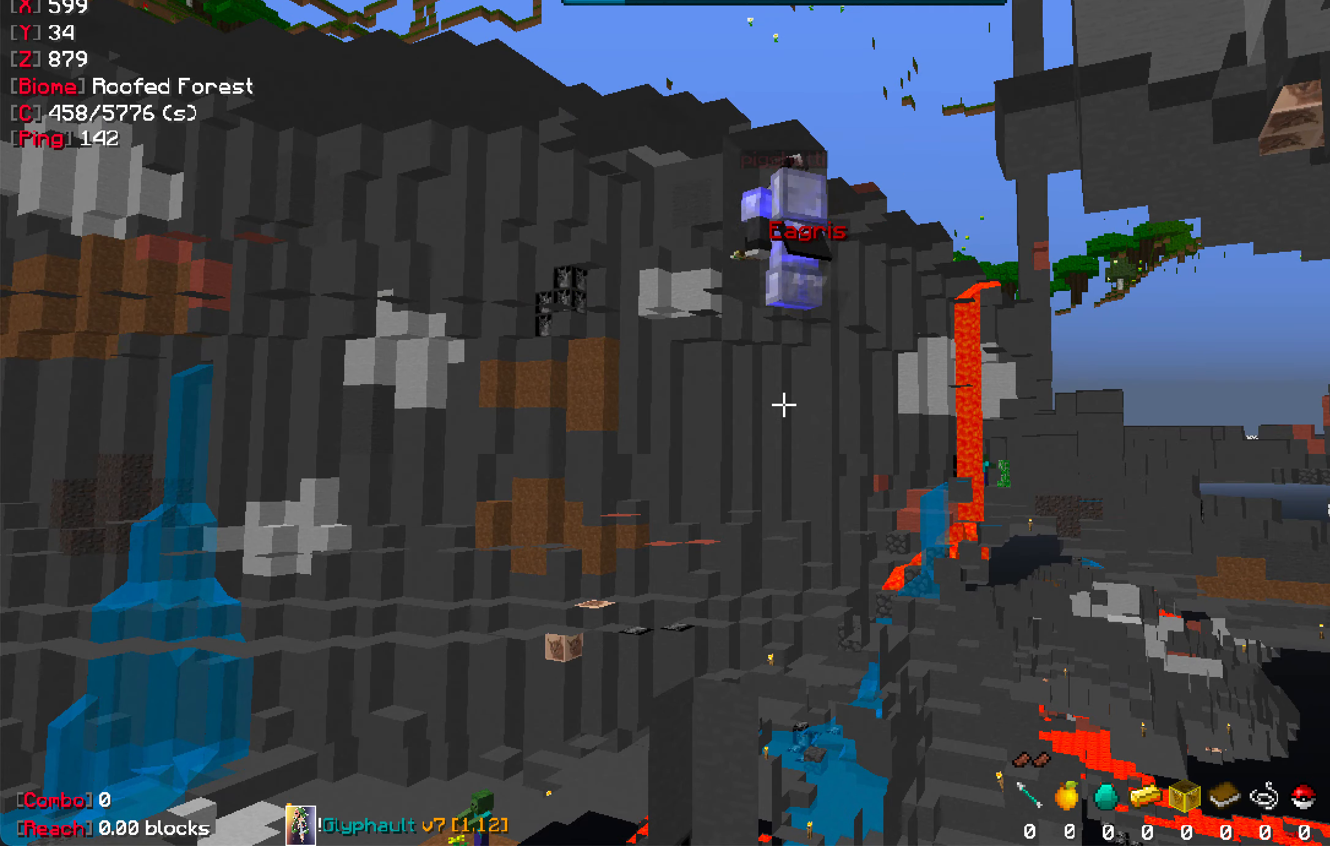
{"keys": ["space"], "mouse": [], "events": [[250, "space", "down"]]}
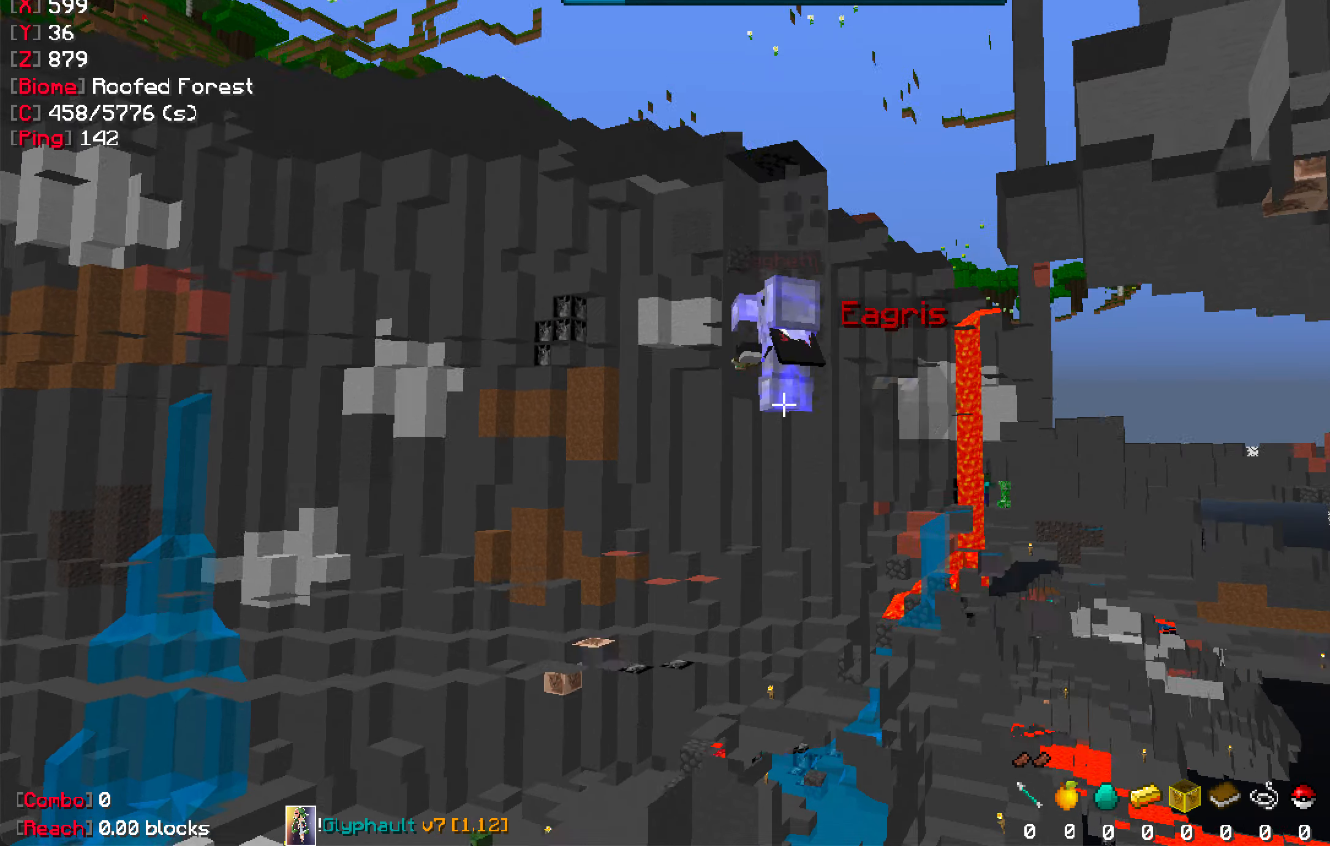
{"keys": ["w"], "mouse": [], "events": [[433, "space", "up"], [450, "w", "down"]]}
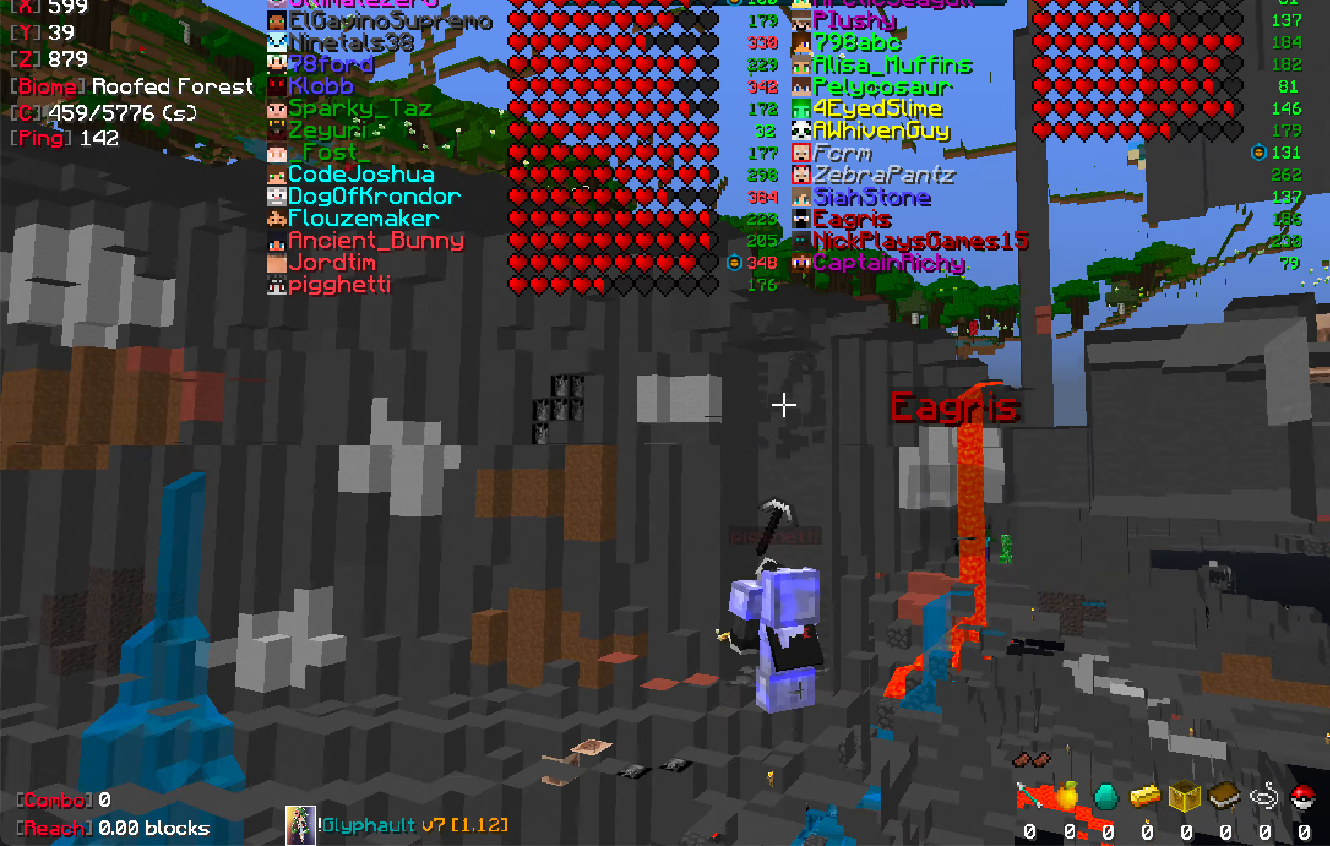
{"keys": ["space", "w"], "mouse": [], "events": [[350, "space", "down"]]}
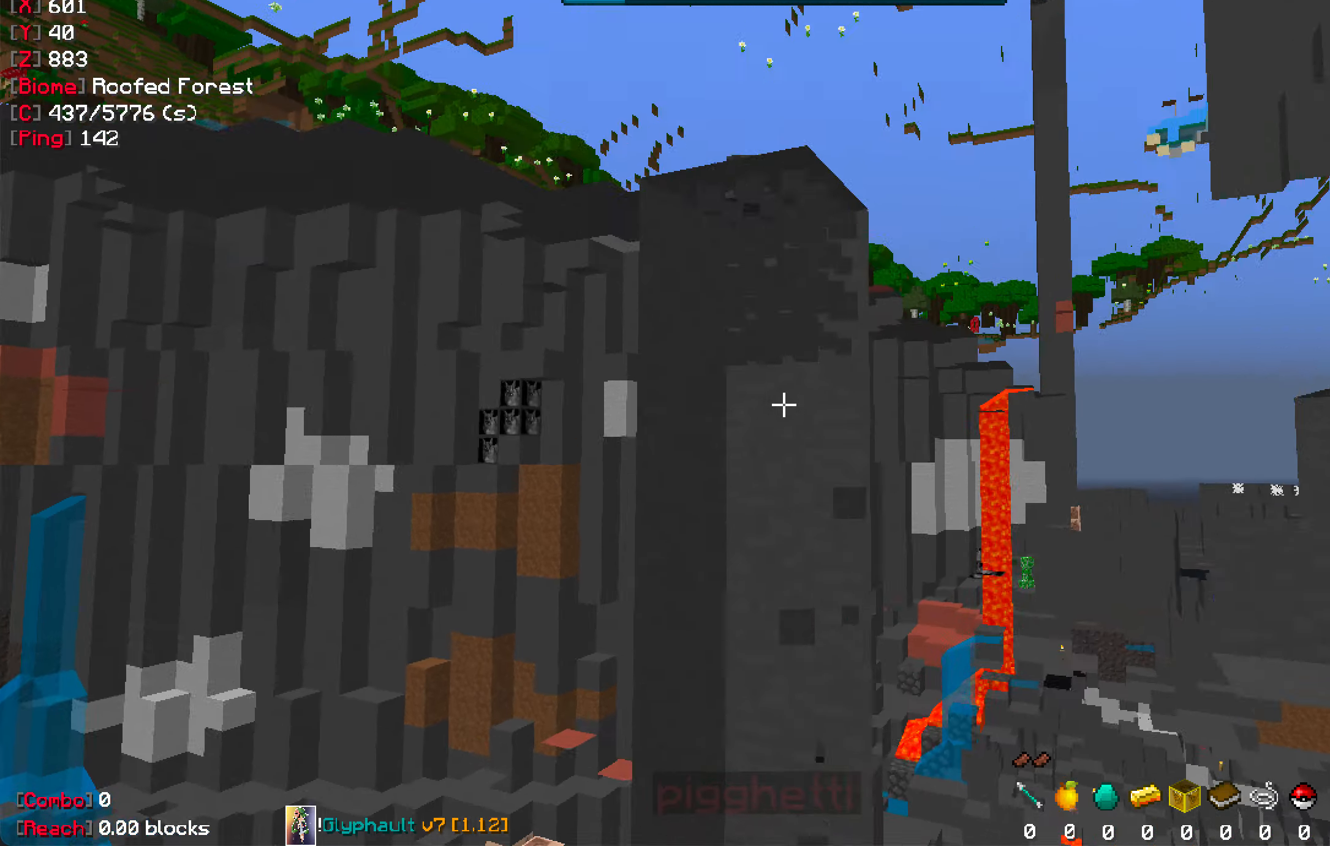
{"keys": [], "mouse": [], "events": [[166, "space", "up"], [183, "w", "up"]]}
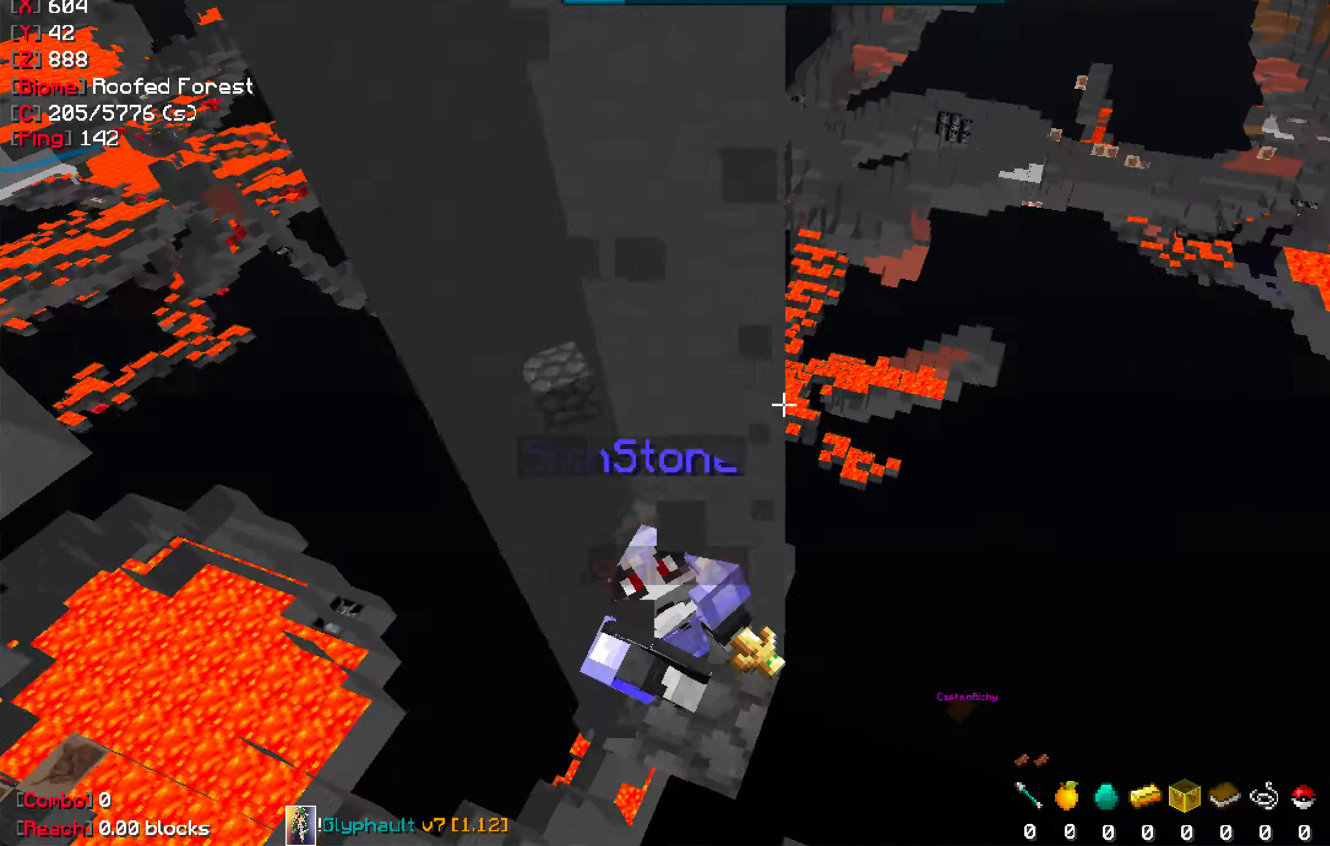
{"keys": [], "mouse": [], "events": []}
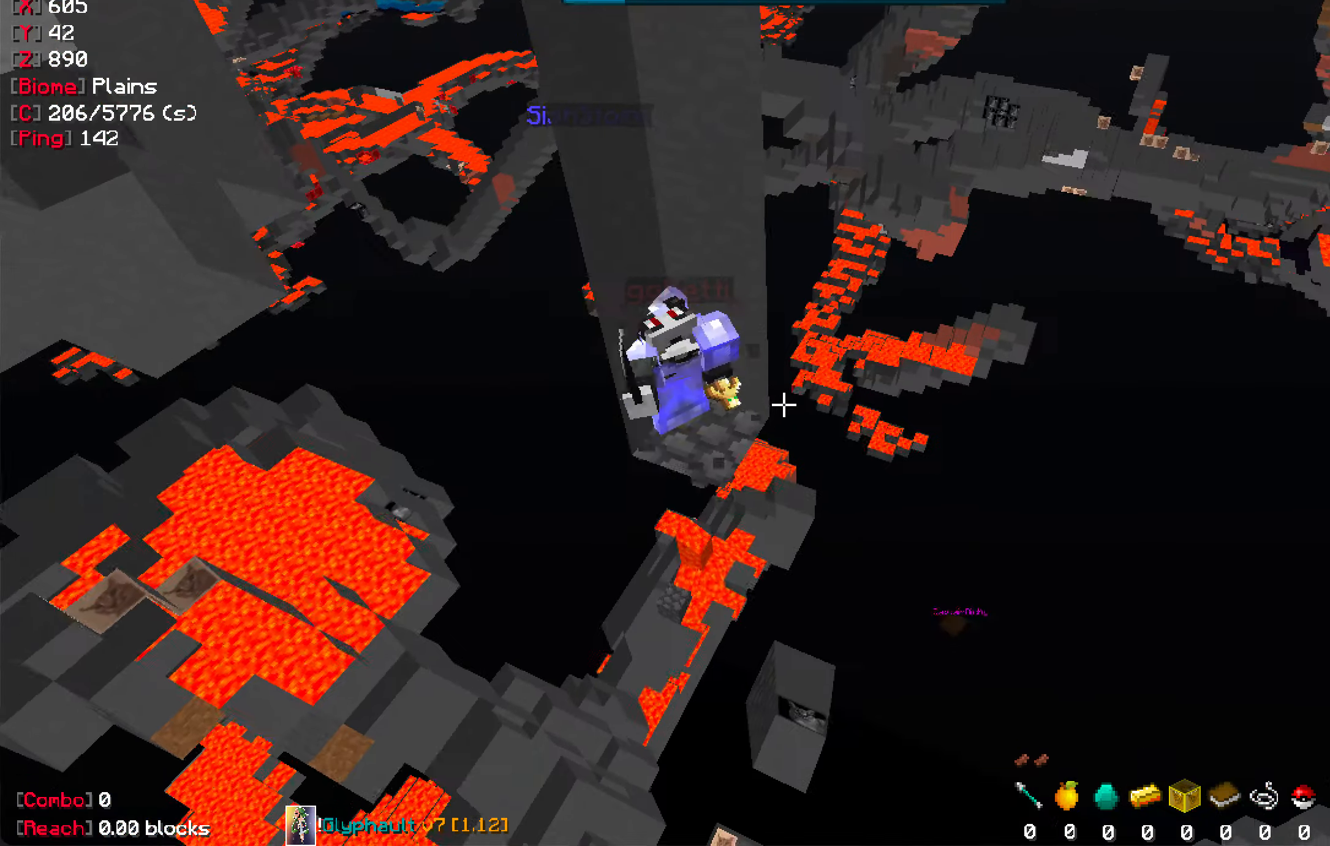
{"keys": ["s"], "mouse": [], "events": [[350, "s", "down"]]}